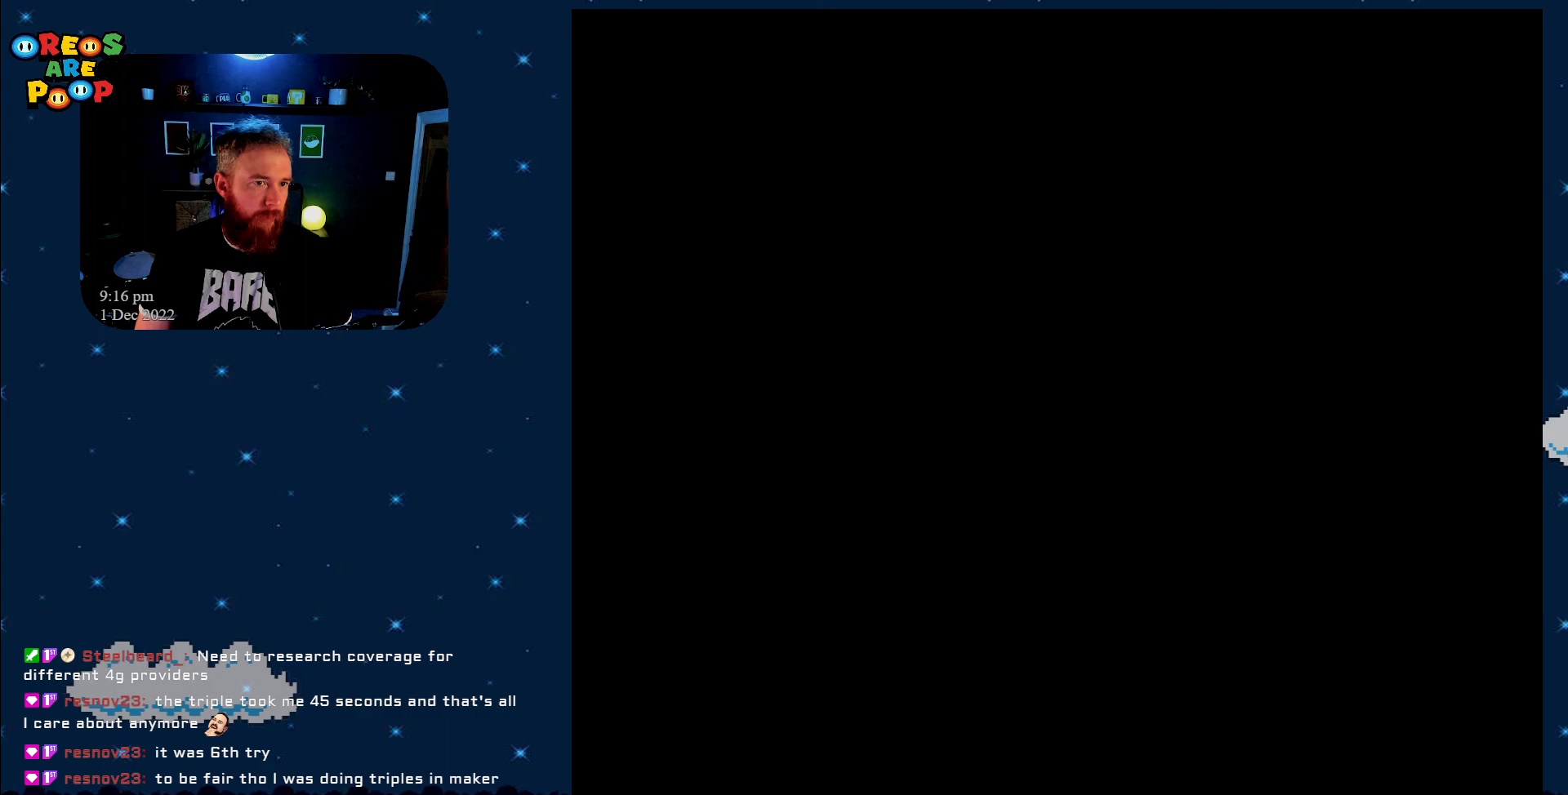
Gameplay with a controller (Nintendo layout); each line is a JSON object with the inputs held at the frame after it. "events" lists button and stick changes between this image and that frame as [ms after this image, input, new state], when the widget could be followed in between. Not read: L1 L3 R1 R3.
{"buttons": [], "events": []}
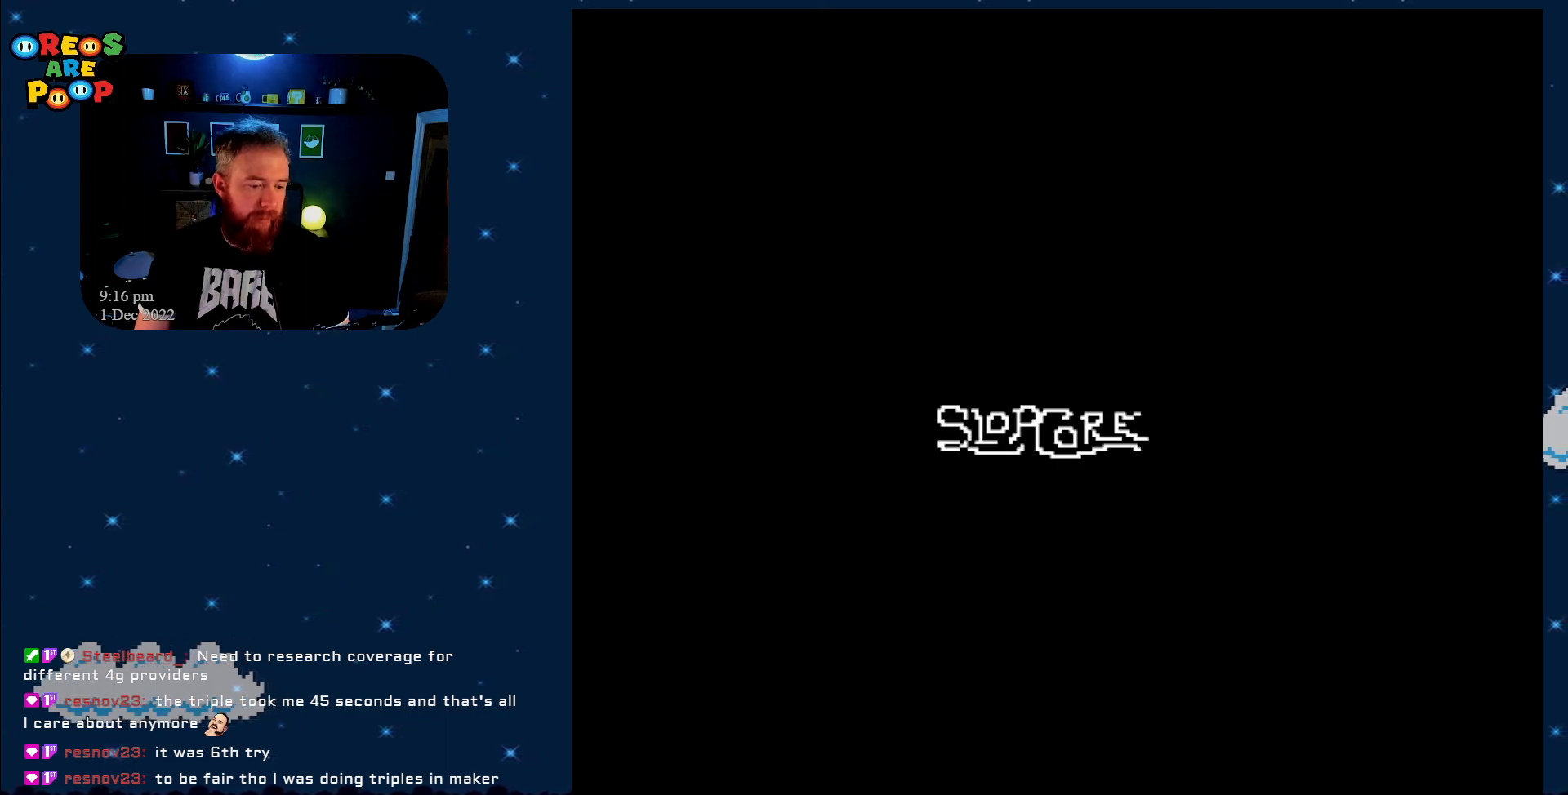
{"buttons": [], "events": []}
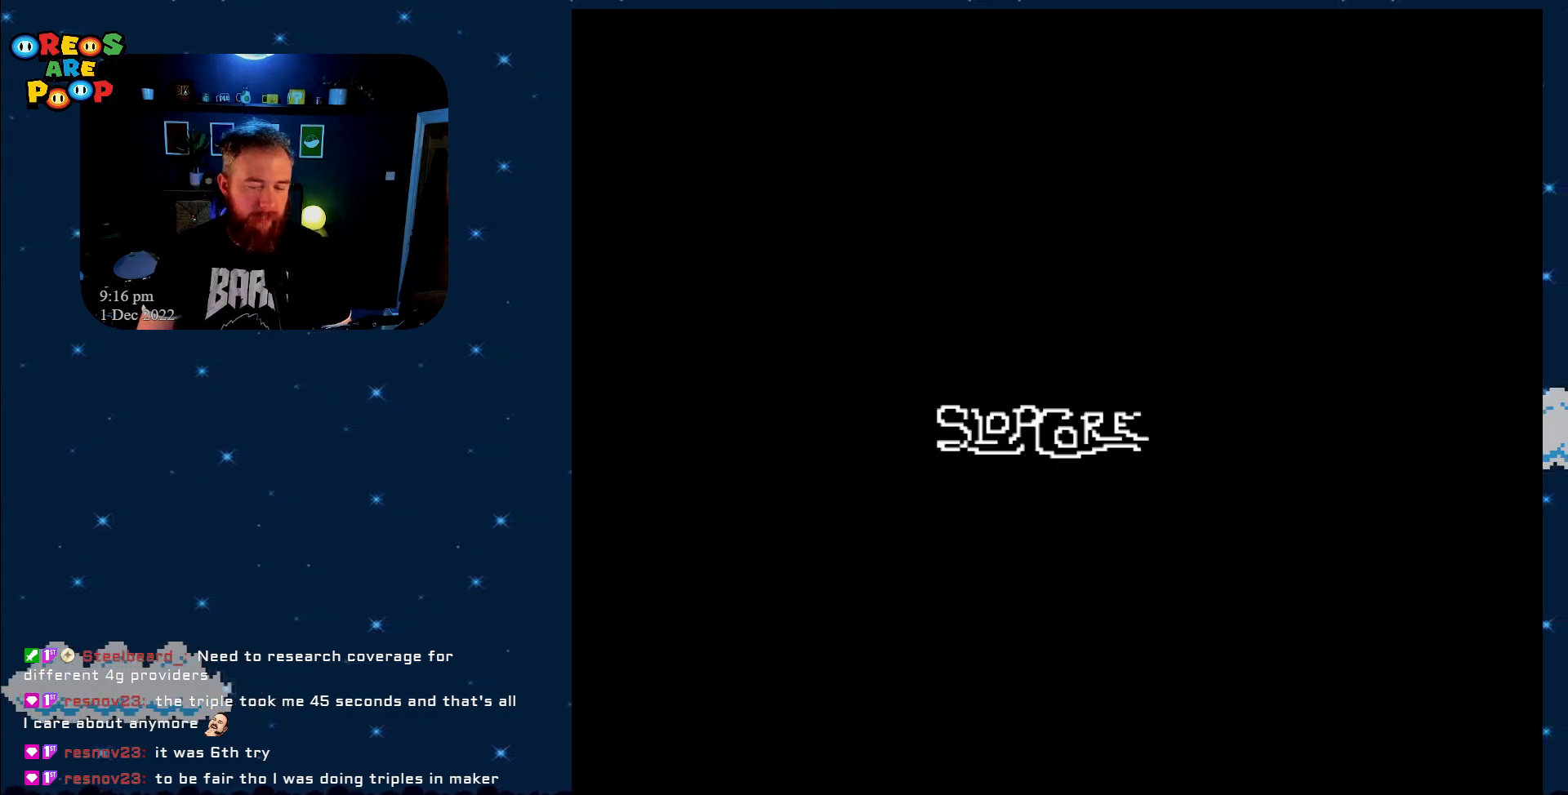
{"buttons": [], "events": []}
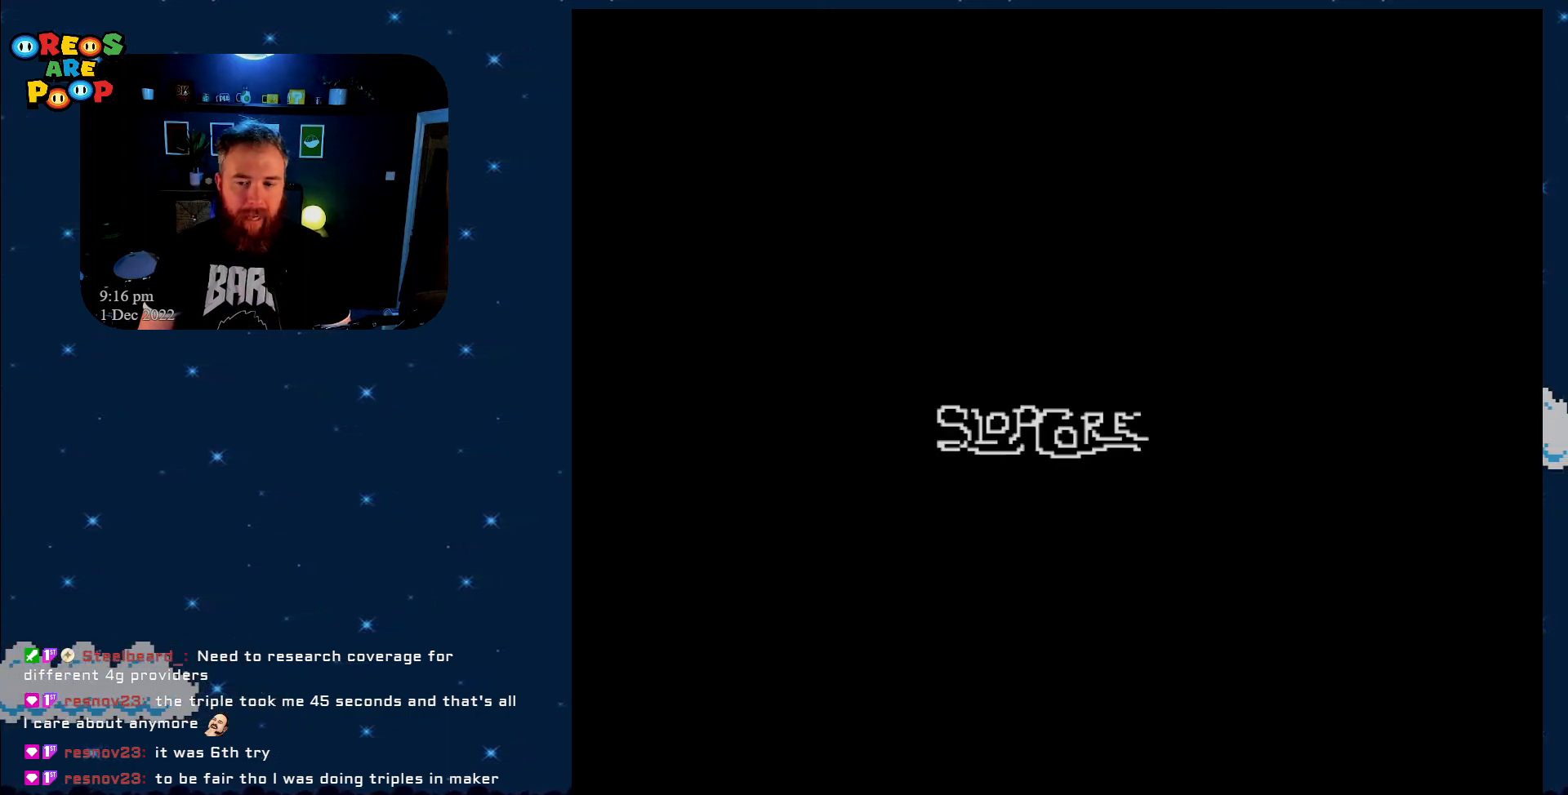
{"buttons": [], "events": []}
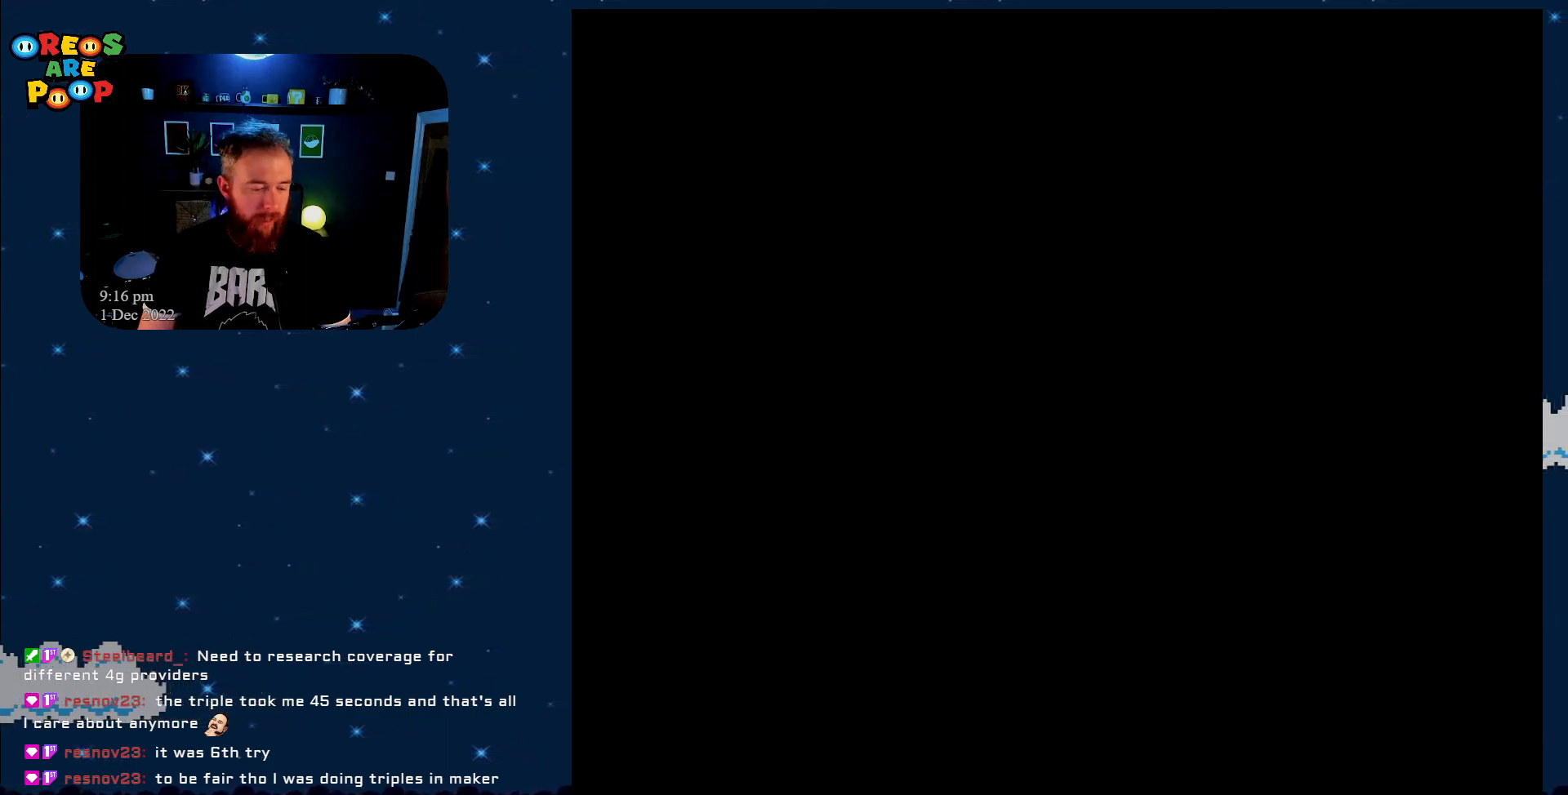
{"buttons": [], "events": []}
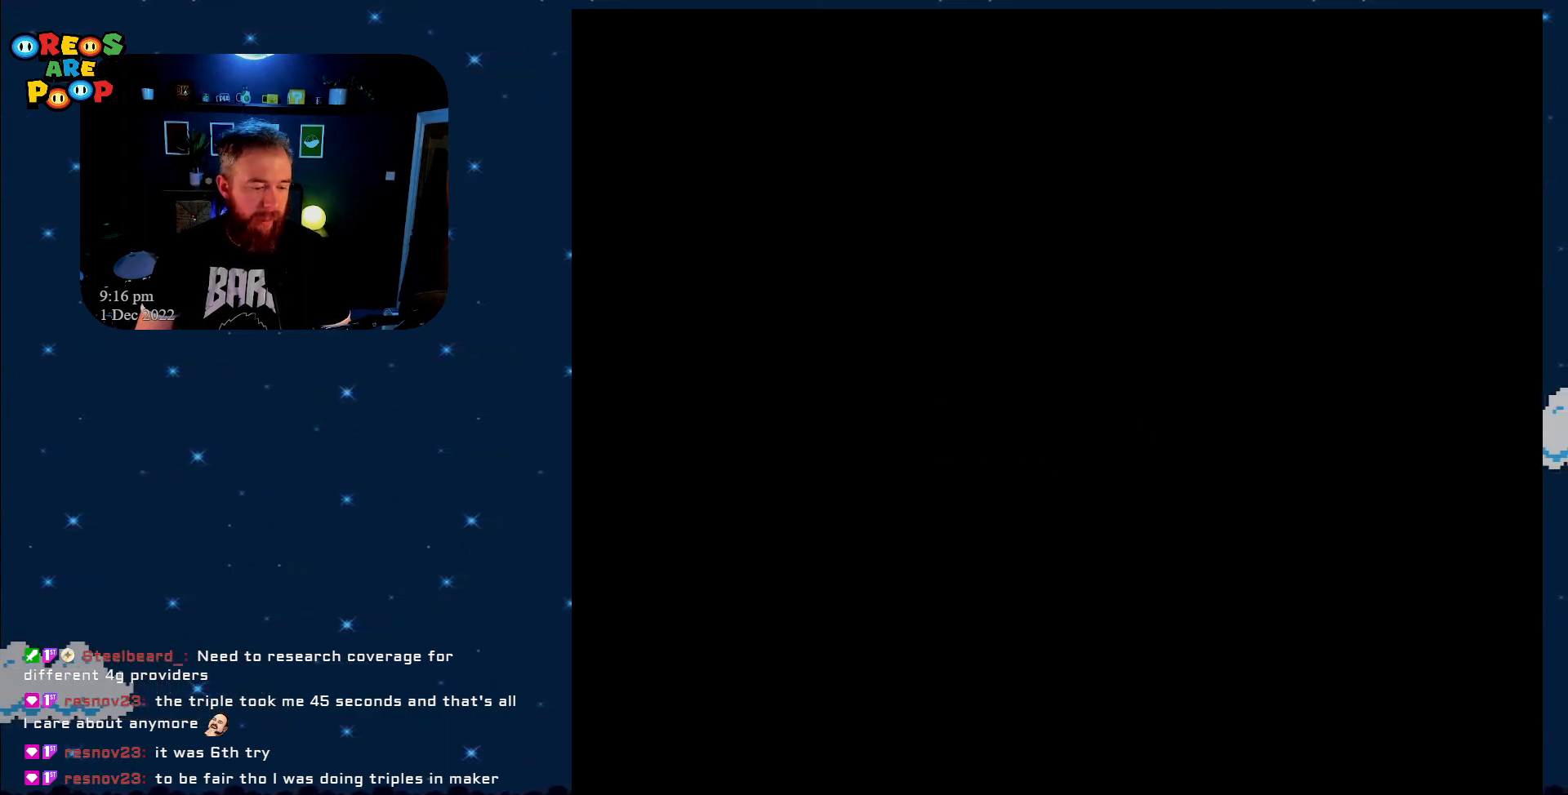
{"buttons": [], "events": []}
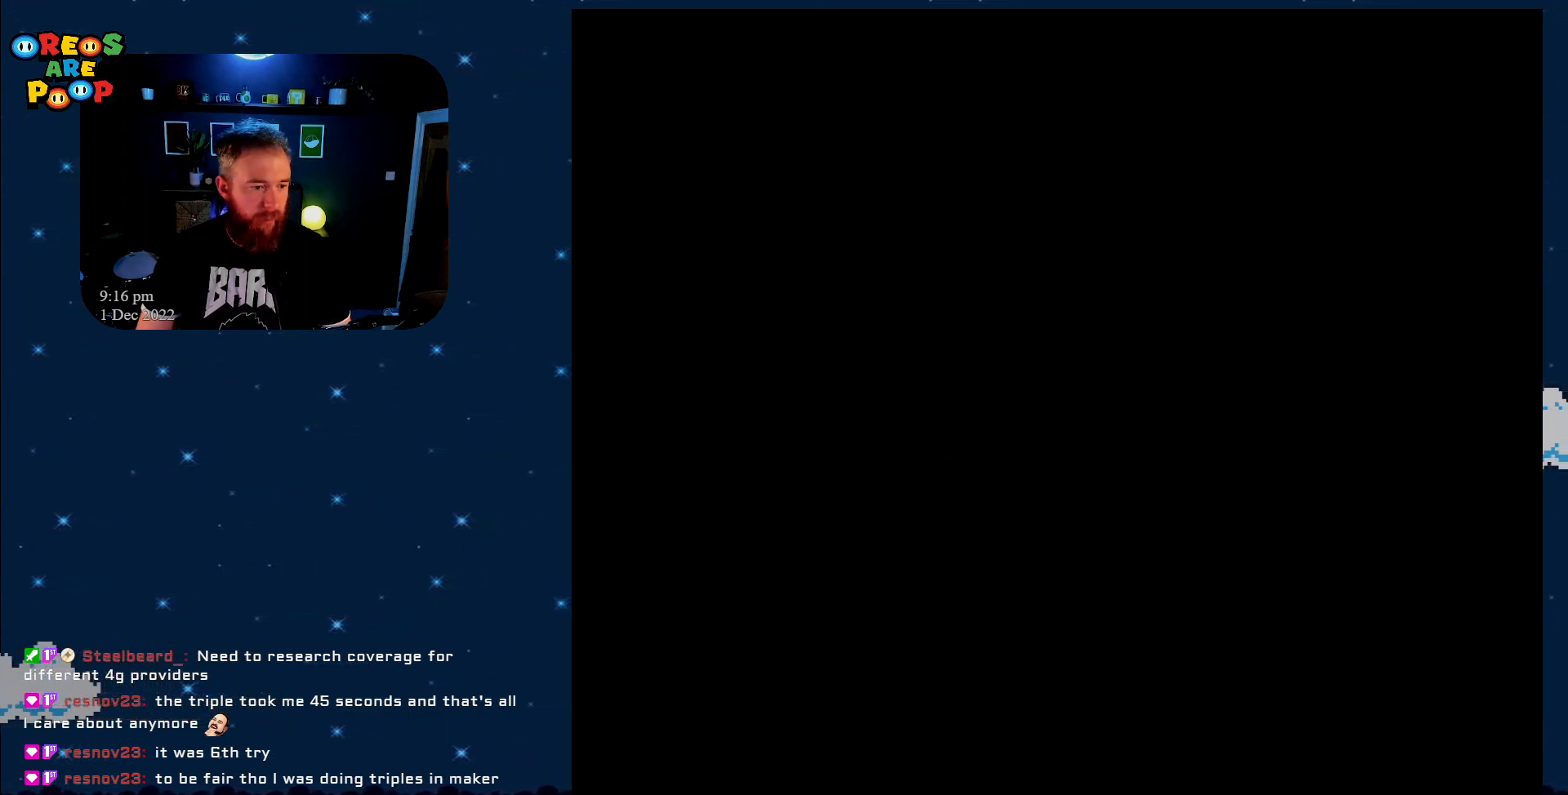
{"buttons": [], "events": []}
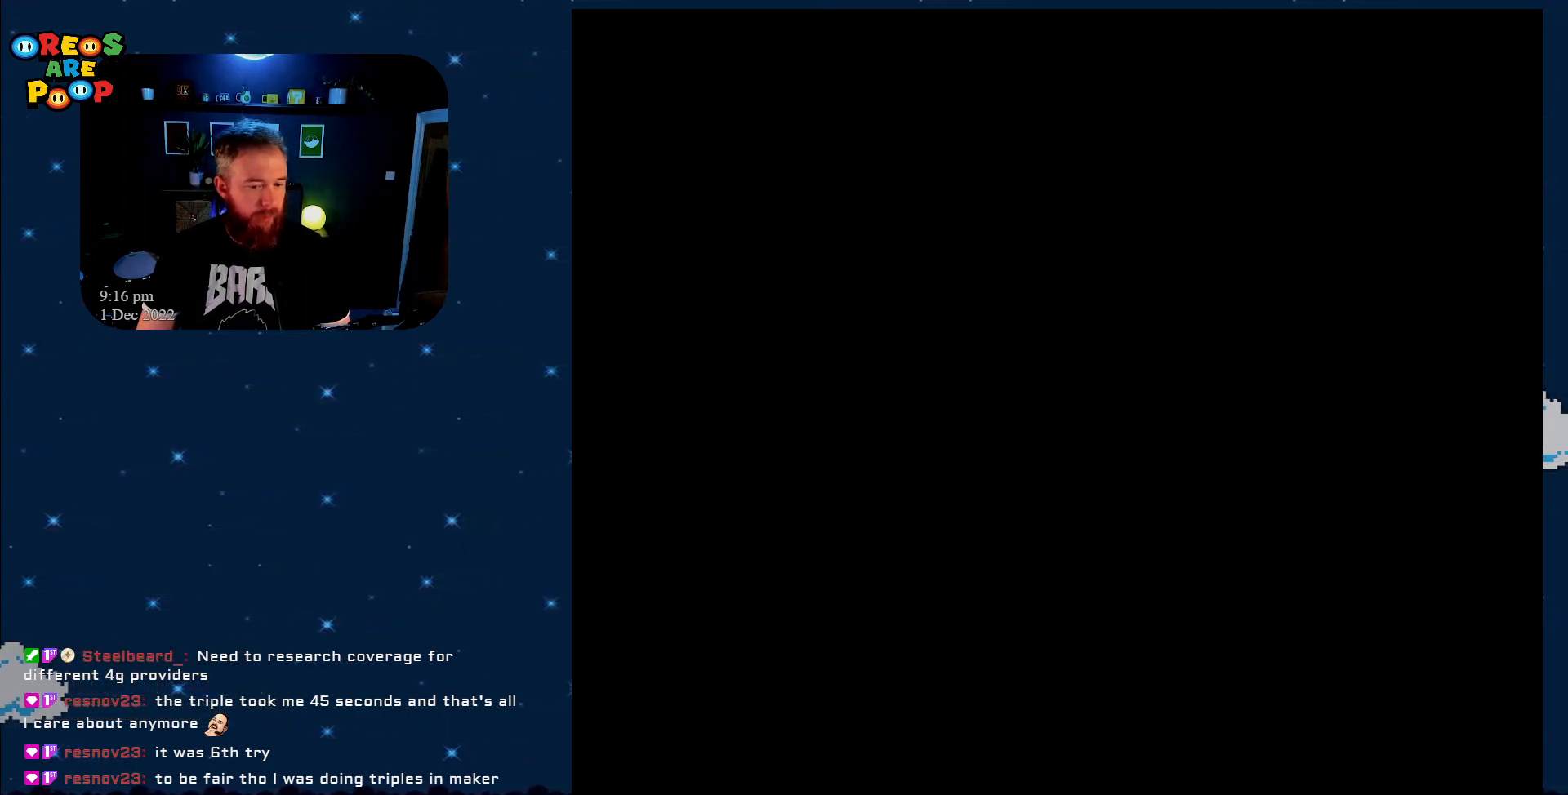
{"buttons": [], "events": []}
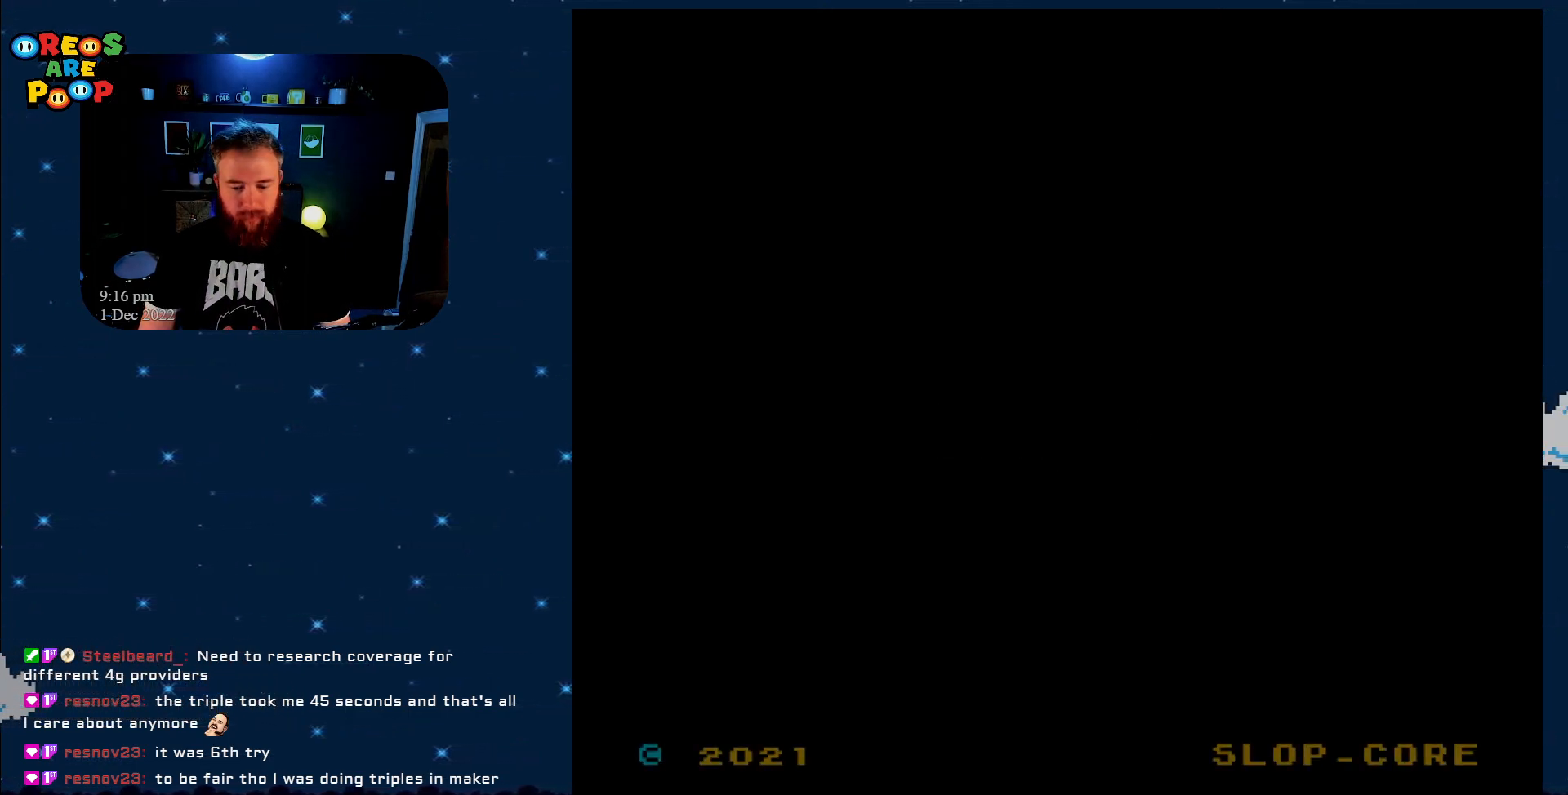
{"buttons": [], "events": []}
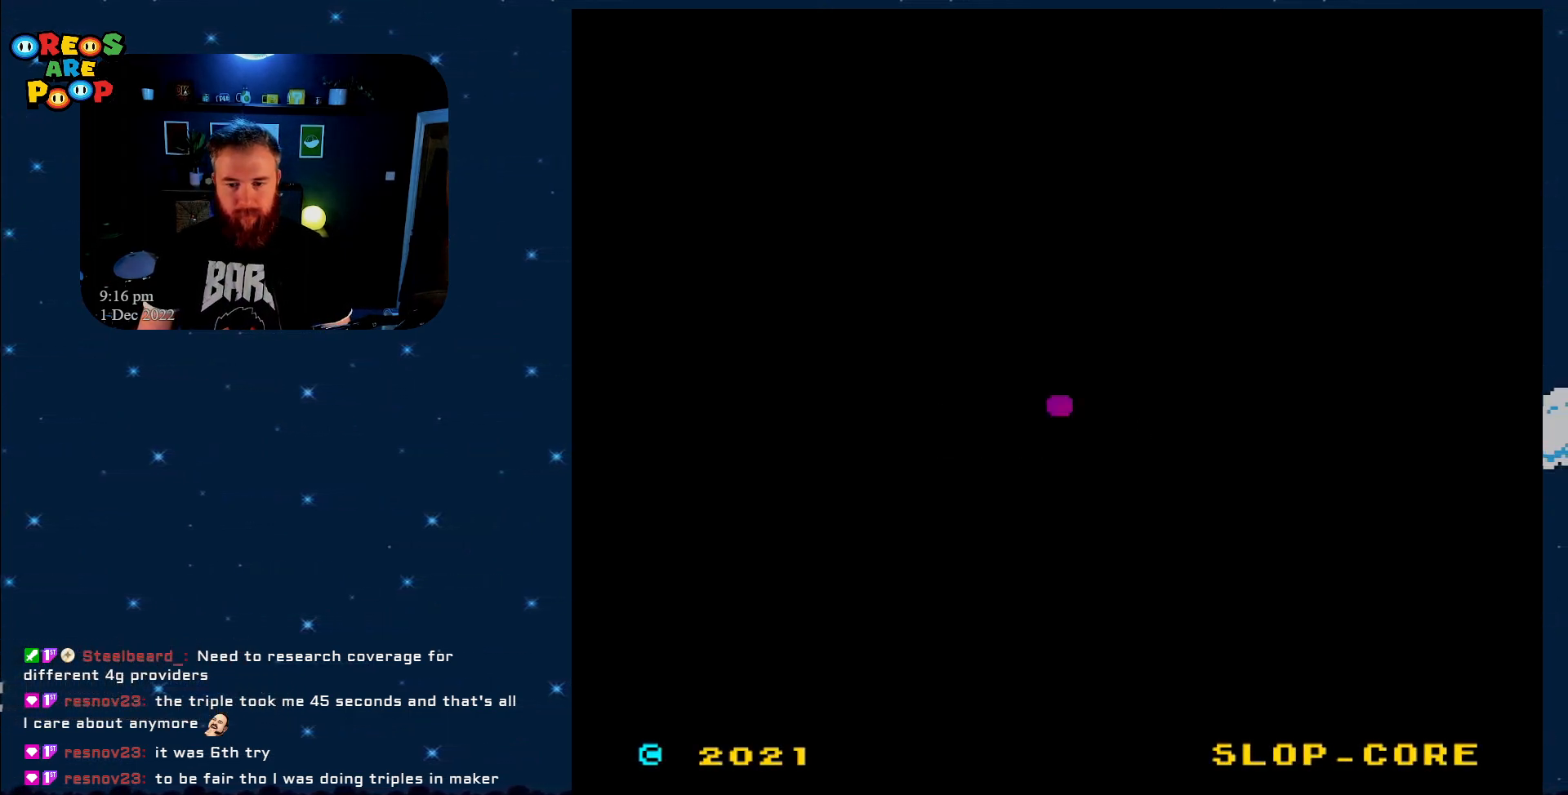
{"buttons": [], "events": [[317, "A", "down"], [450, "A", "up"]]}
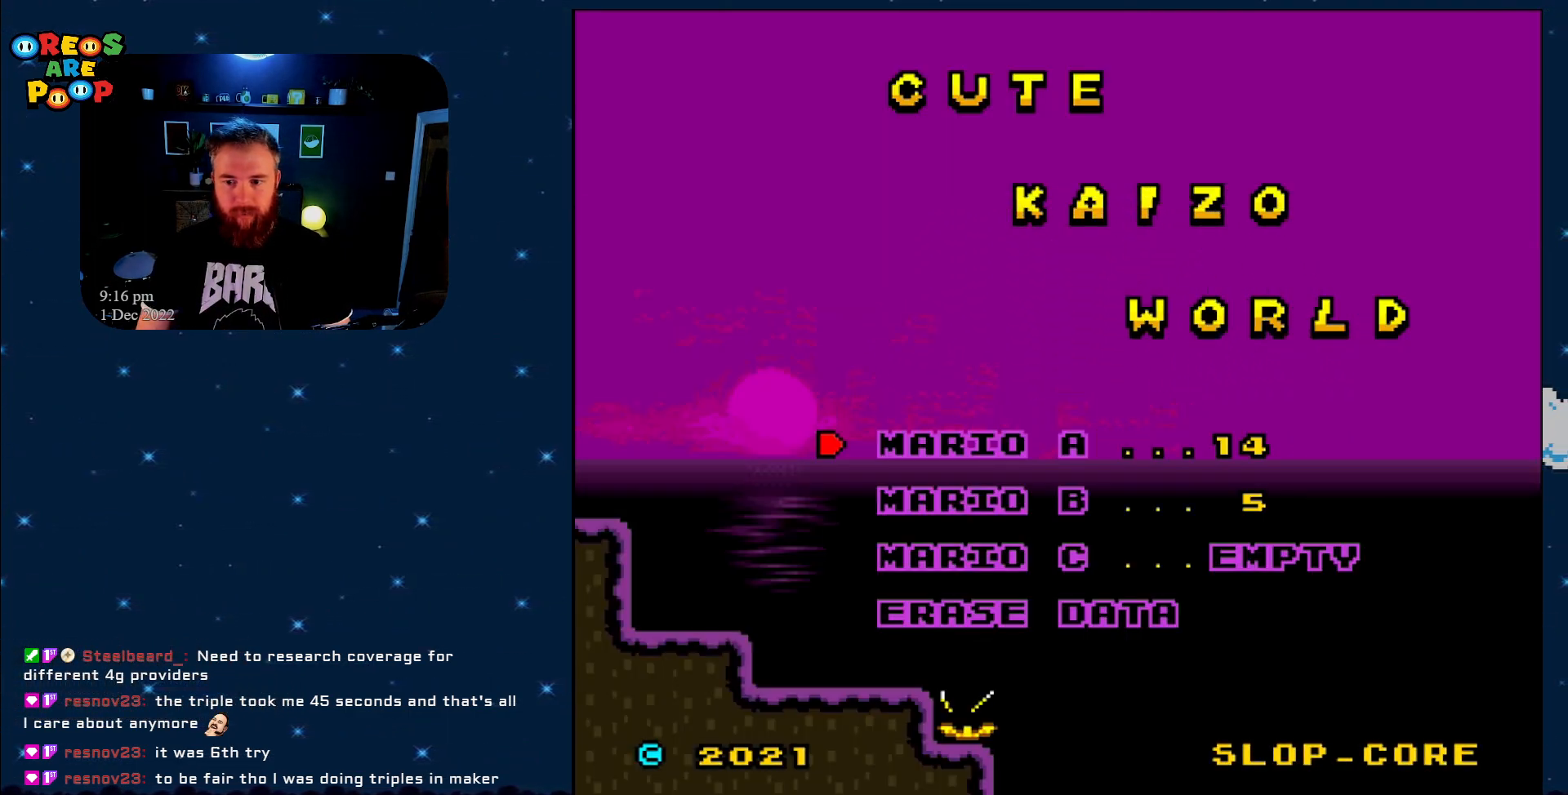
{"buttons": ["DPAD_DOWN"], "events": [[483, "DPAD_DOWN", "down"]]}
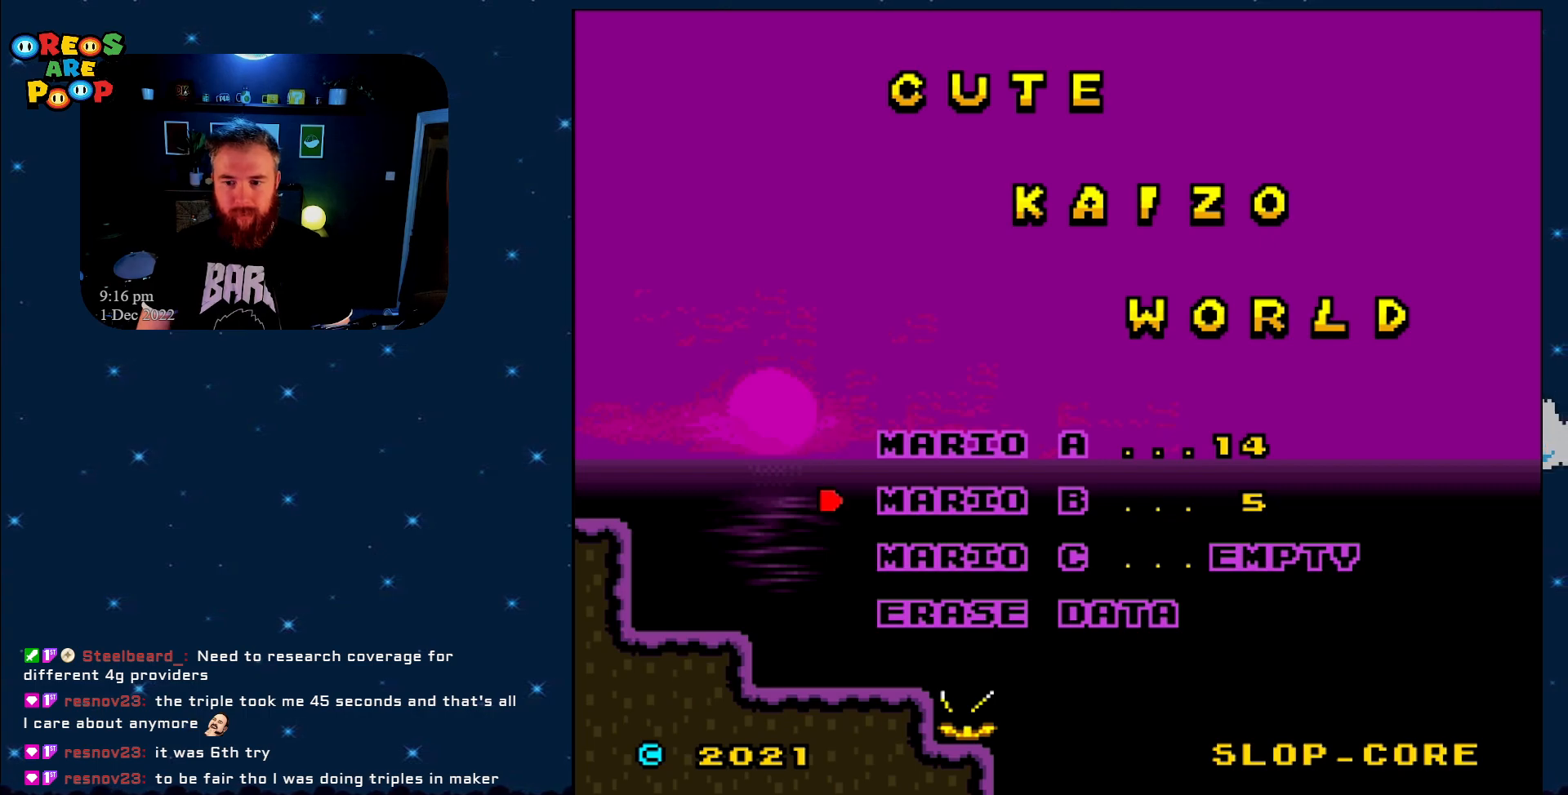
{"buttons": [], "events": [[67, "DPAD_DOWN", "up"], [317, "DPAD_DOWN", "down"], [450, "DPAD_DOWN", "up"]]}
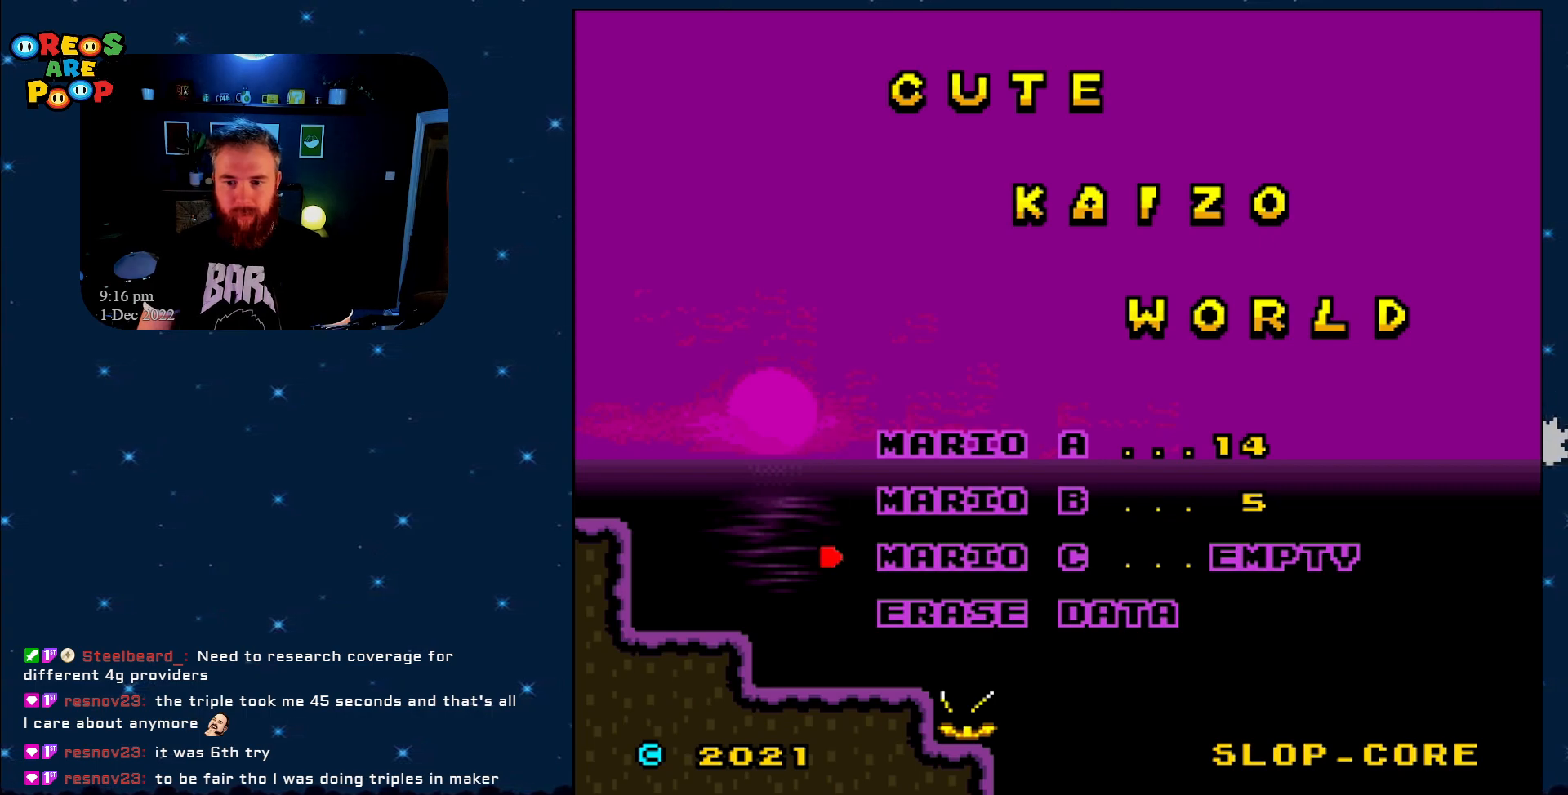
{"buttons": [], "events": []}
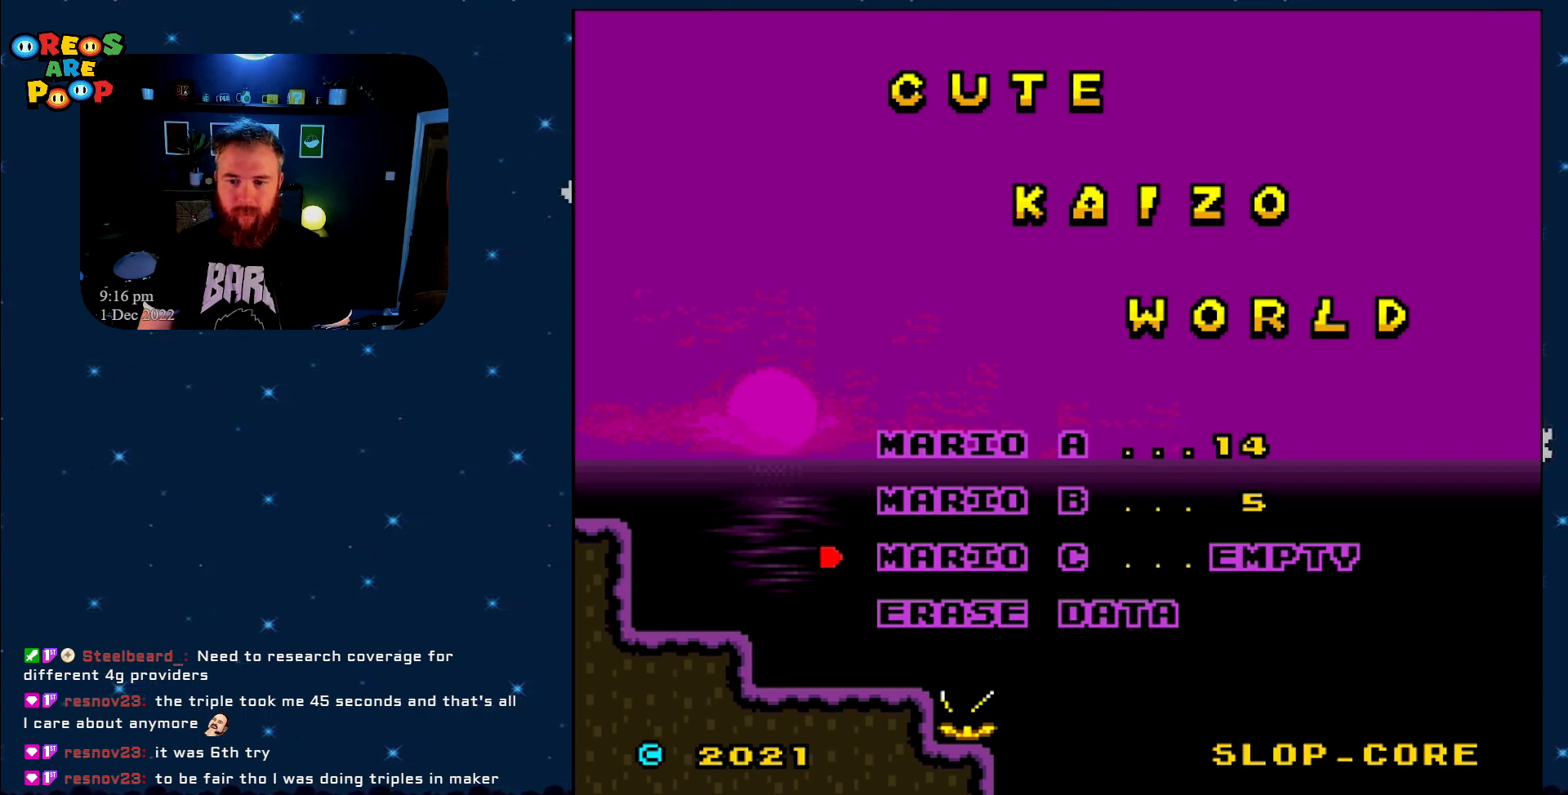
{"buttons": [], "events": [[317, "A", "down"], [467, "A", "up"]]}
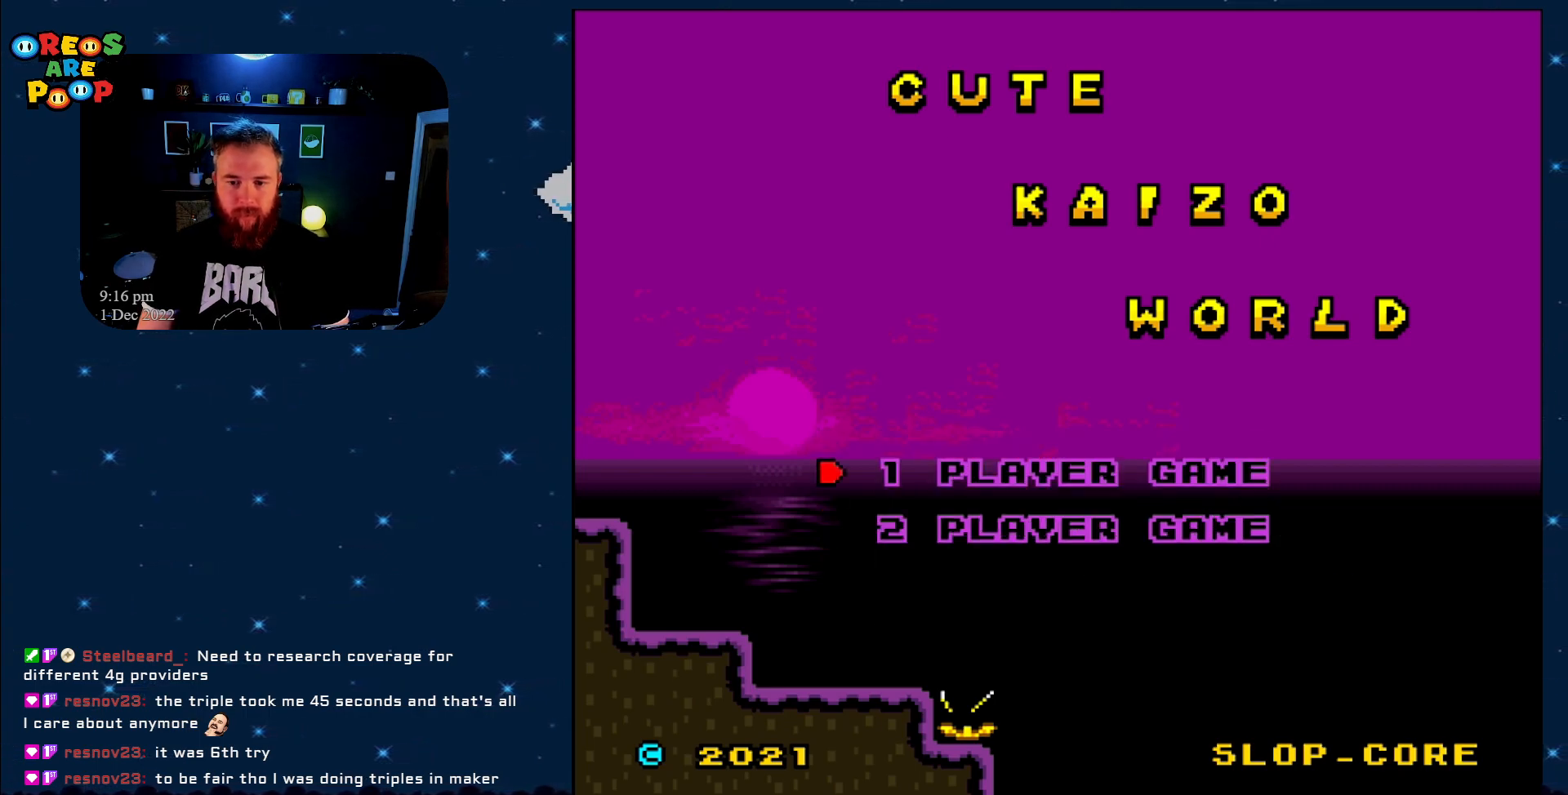
{"buttons": [], "events": [[217, "A", "down"], [350, "A", "up"]]}
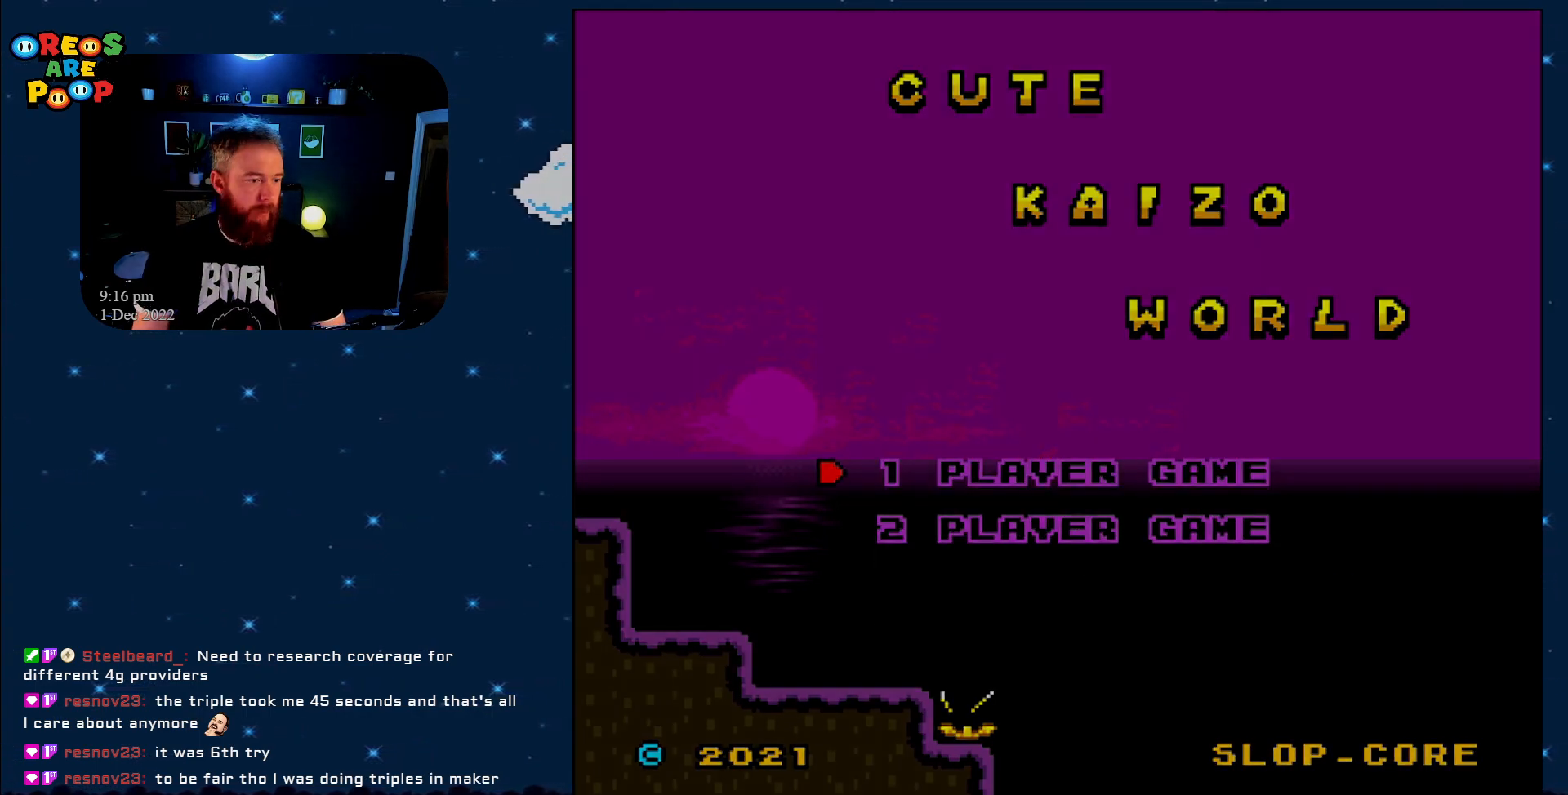
{"buttons": [], "events": []}
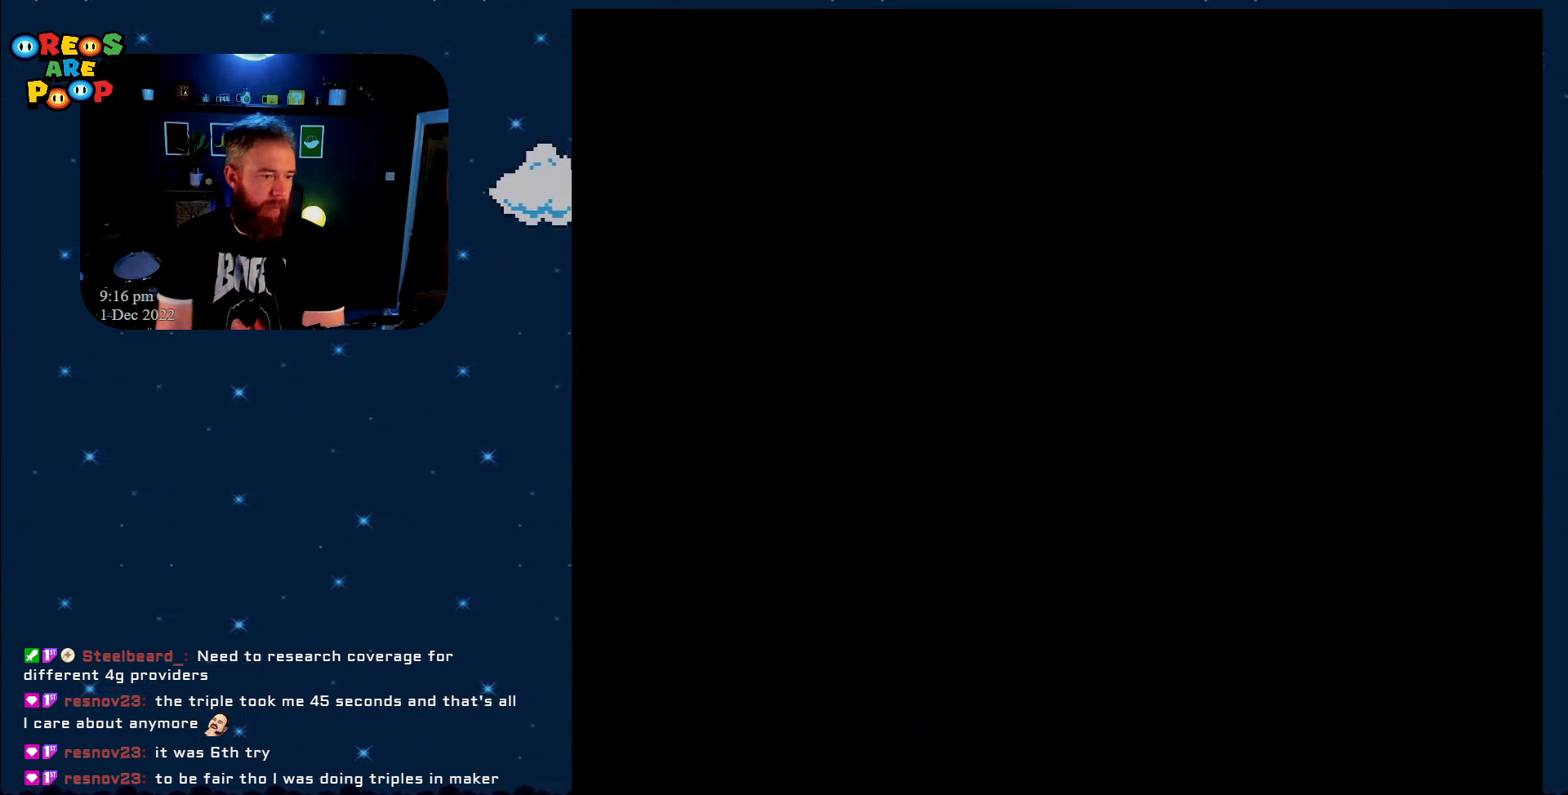
{"buttons": [], "events": []}
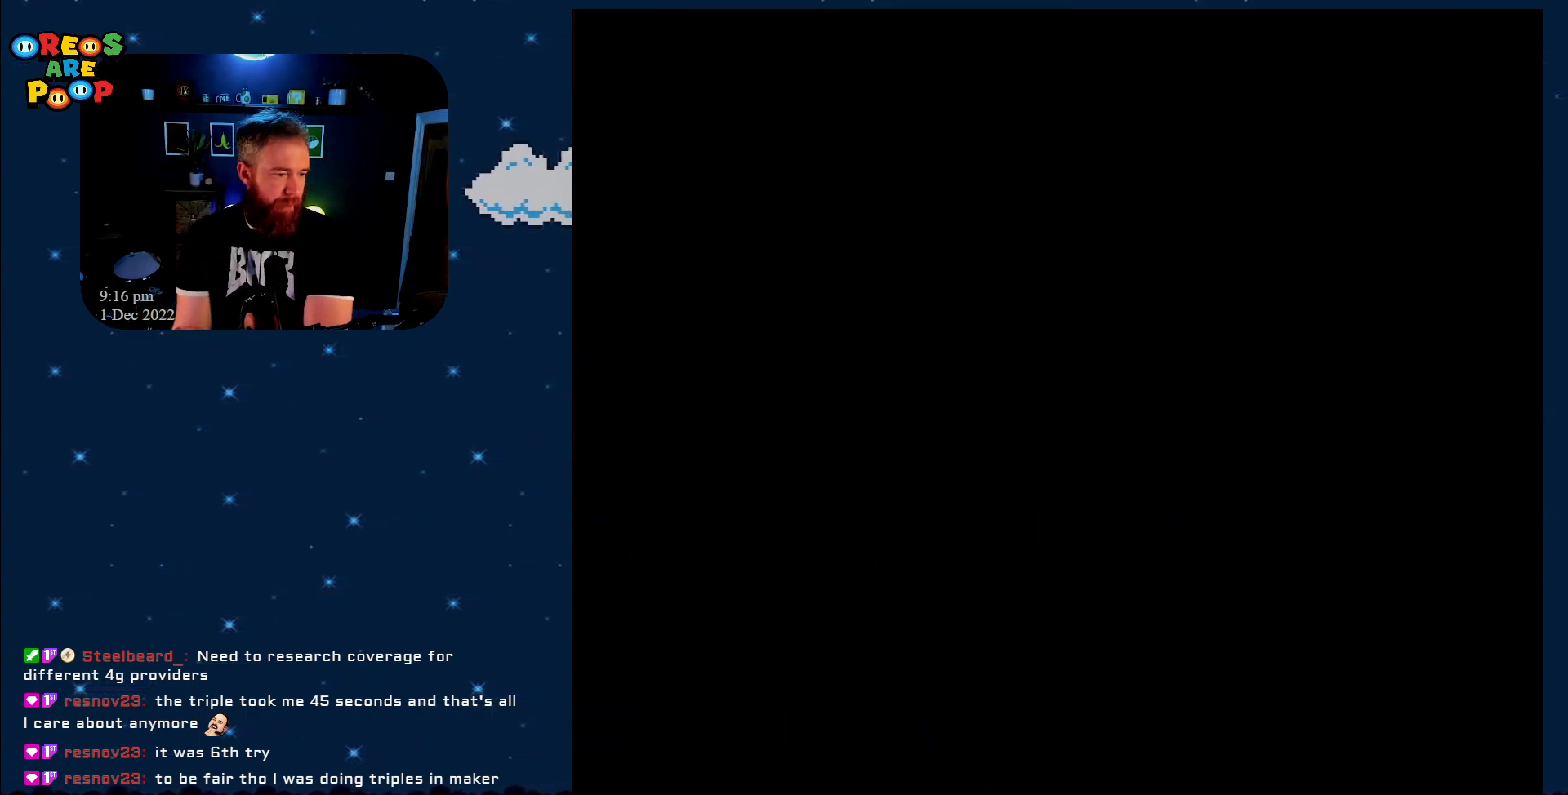
{"buttons": [], "events": []}
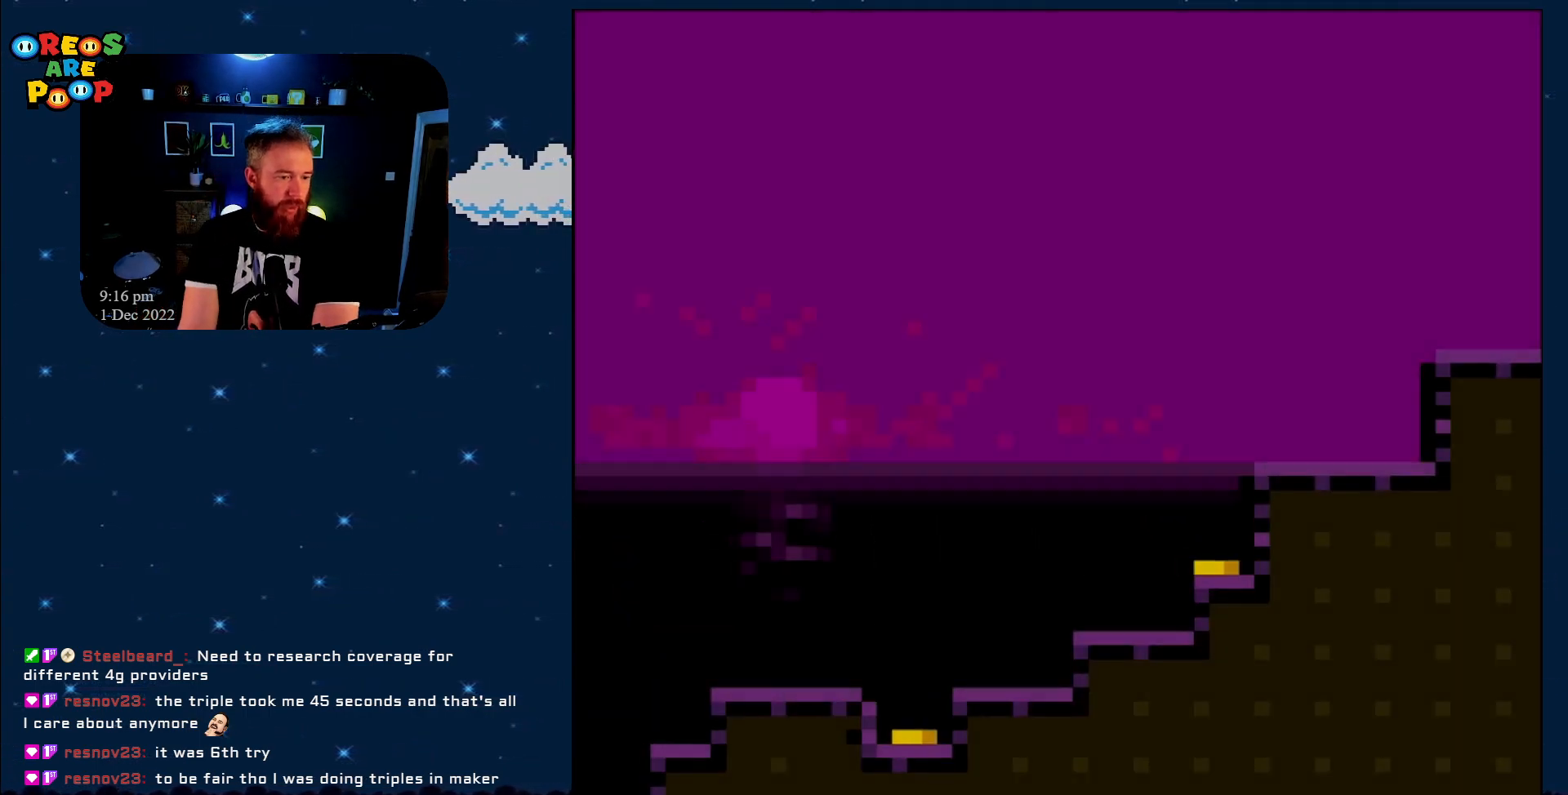
{"buttons": [], "events": []}
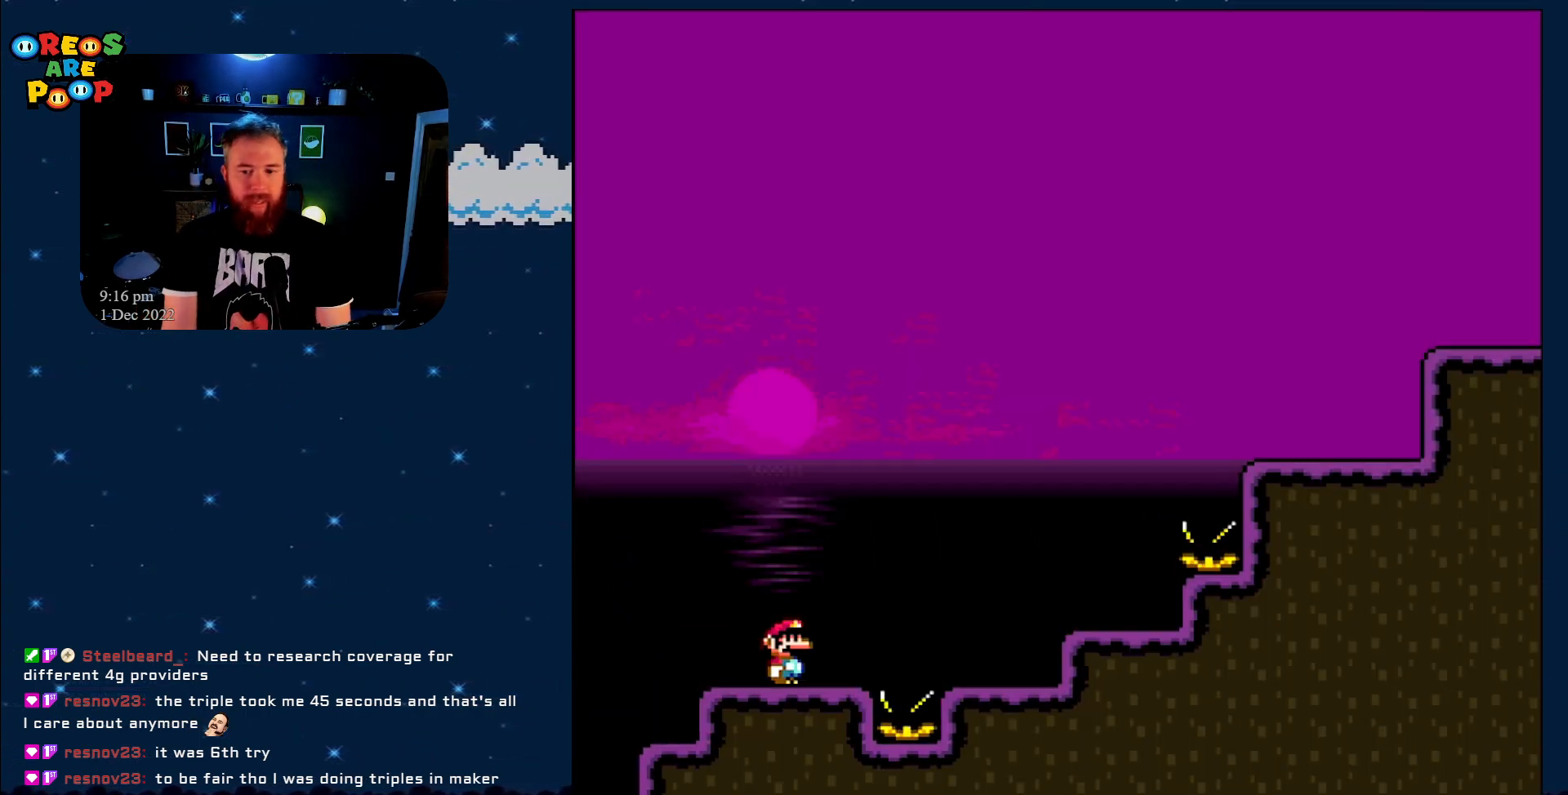
{"buttons": [], "events": []}
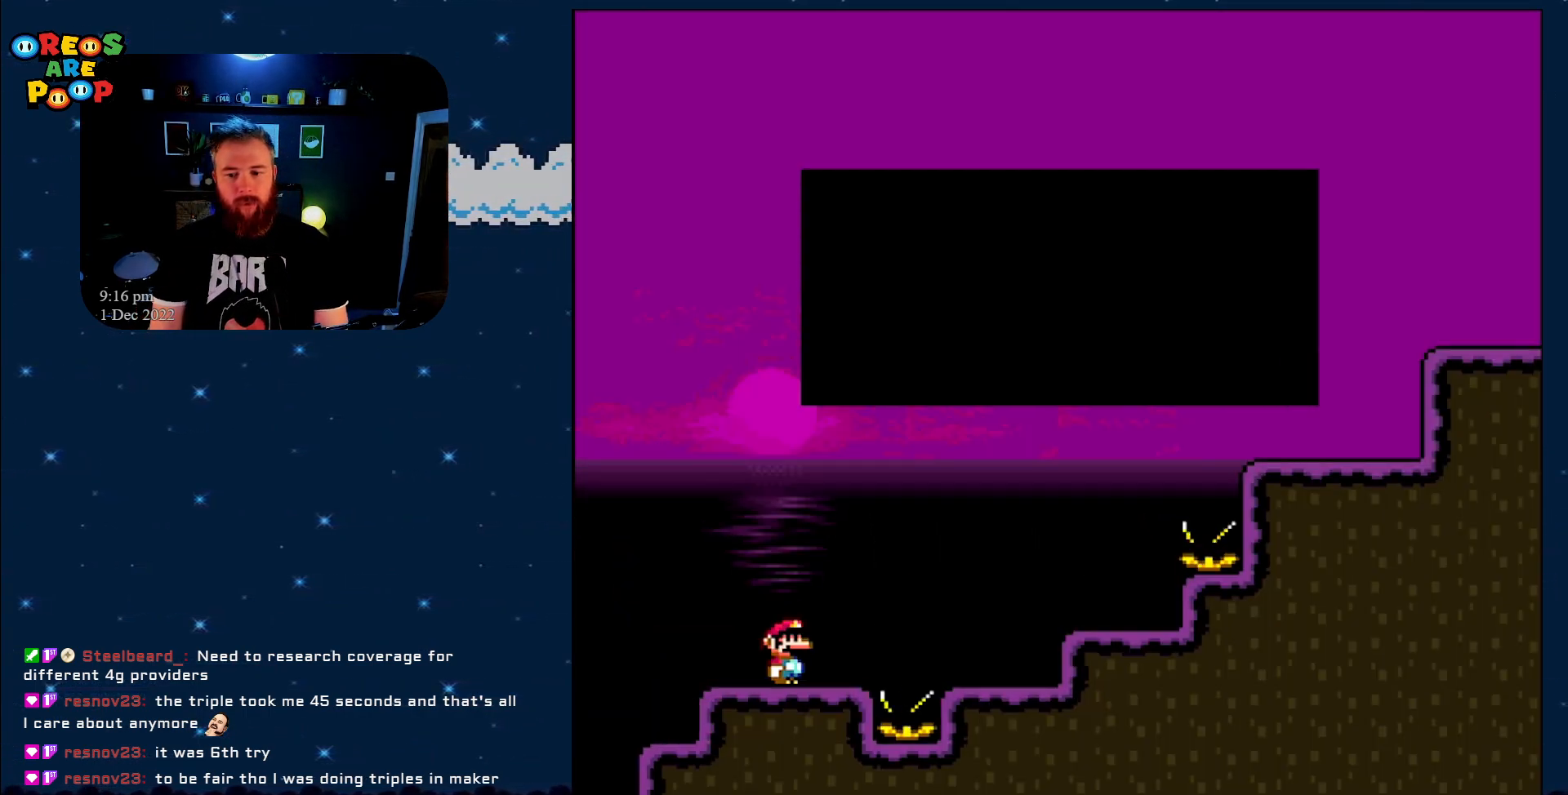
{"buttons": [], "events": [[33, "DPAD_RIGHT", "down"], [250, "DPAD_RIGHT", "up"]]}